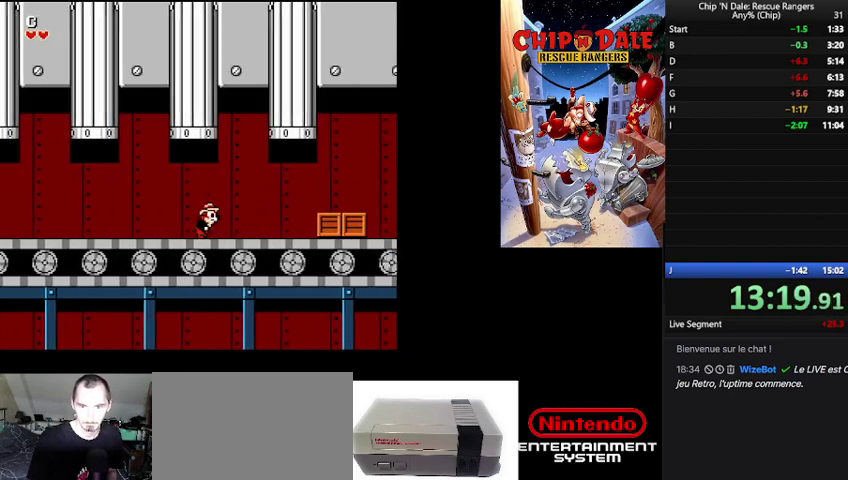
Gameplay with a controller (Nintendo layout); each line is a JSON object with the inputs held at the frame after it. "events" lists button and stick changes between this image and that frame as [ms after this image, input, new state], when the widget could be followed in between. Not read: DPAD_DOWN L3 R3.
{"buttons": ["A", "DPAD_RIGHT"], "events": [[433, "A", "down"]]}
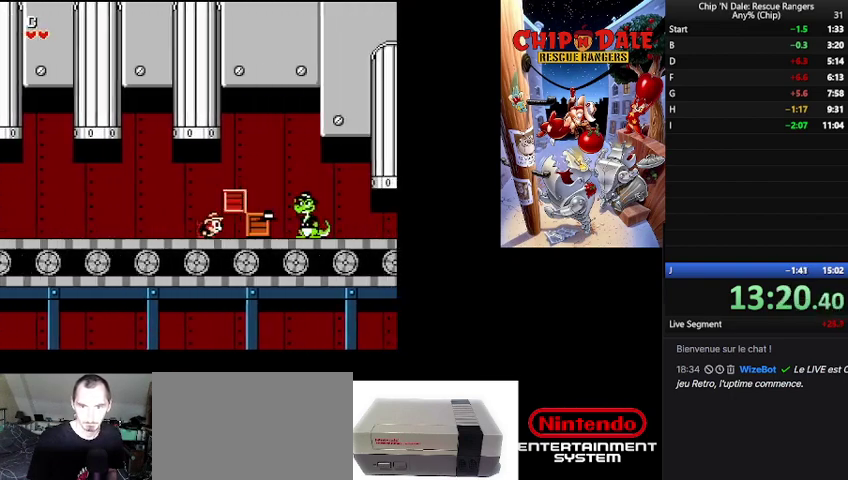
{"buttons": ["DPAD_RIGHT"], "events": [[33, "A", "up"], [100, "A", "down"], [200, "A", "up"]]}
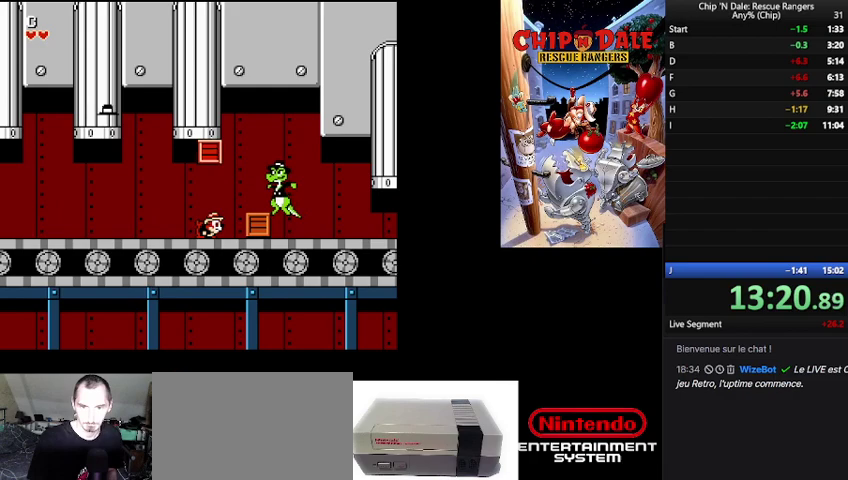
{"buttons": ["DPAD_RIGHT"], "events": []}
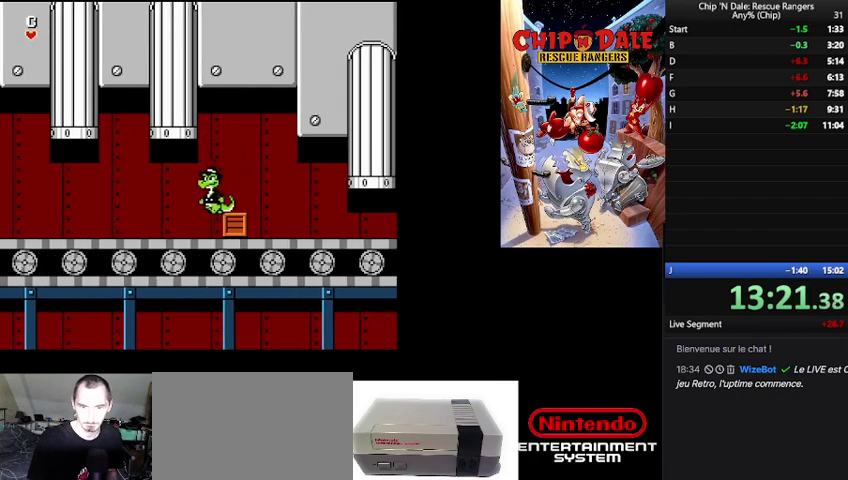
{"buttons": ["DPAD_RIGHT"], "events": [[33, "A", "down"], [133, "A", "up"]]}
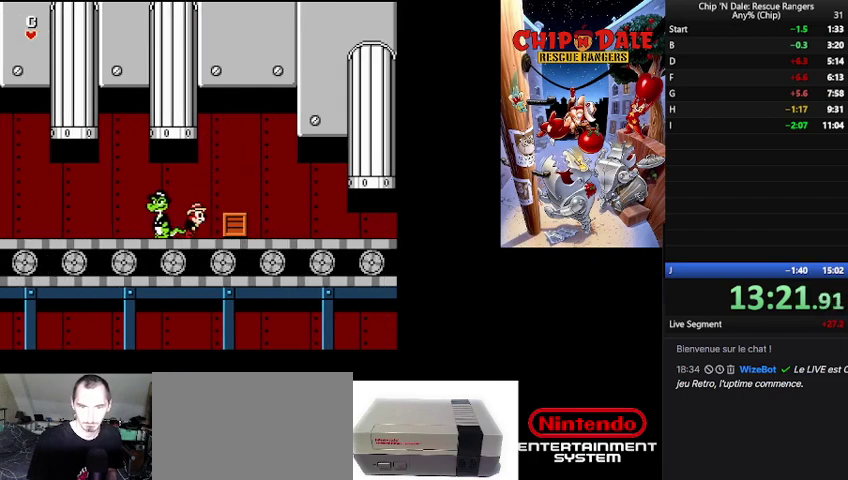
{"buttons": ["DPAD_RIGHT"], "events": [[133, "A", "down"], [300, "A", "up"]]}
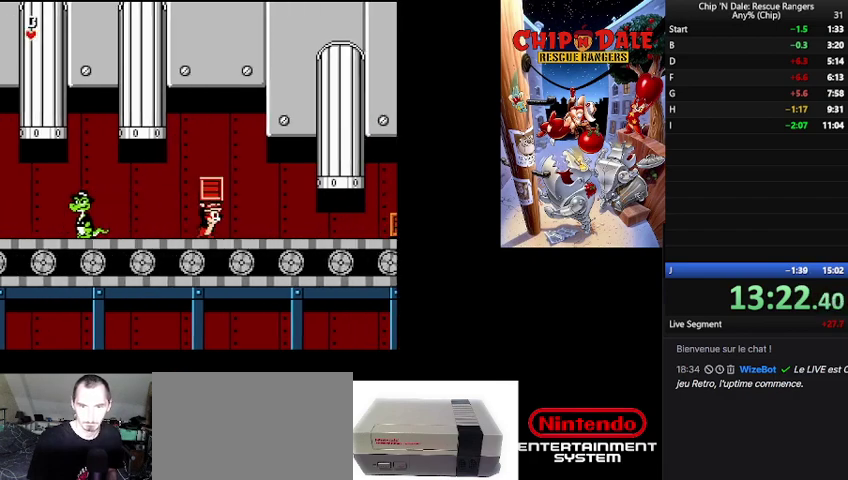
{"buttons": ["DPAD_RIGHT"], "events": [[133, "A", "down"], [233, "A", "up"]]}
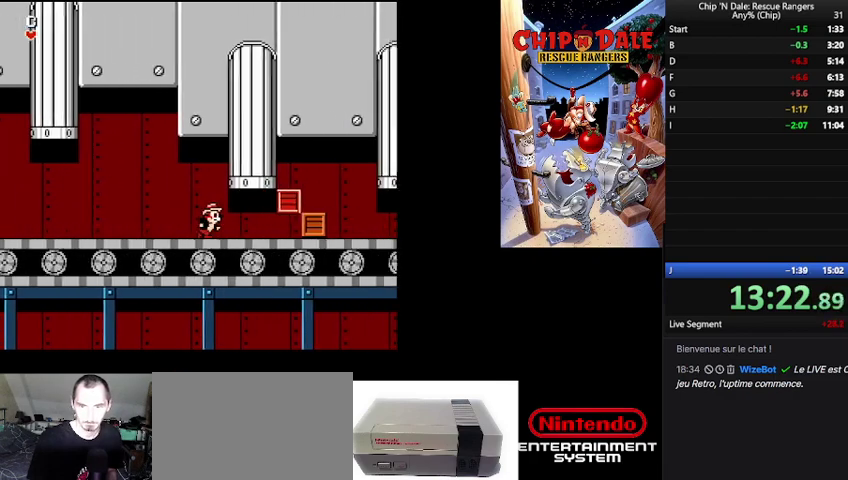
{"buttons": ["A", "DPAD_RIGHT"], "events": [[467, "A", "down"]]}
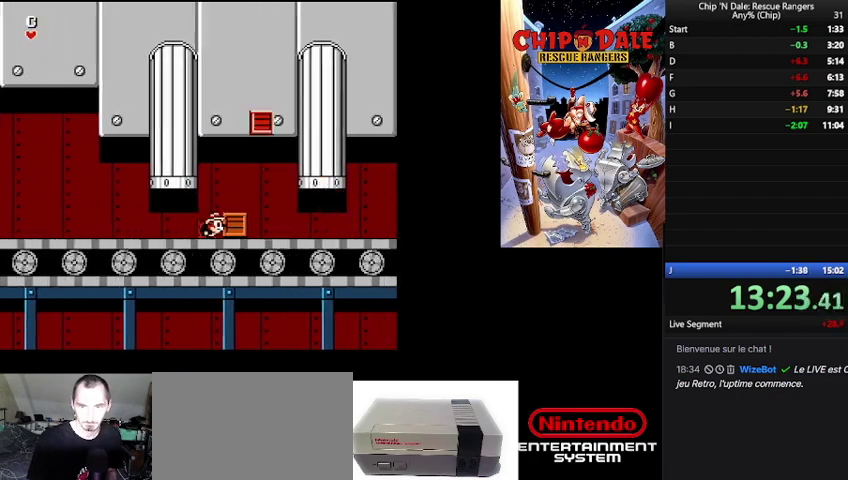
{"buttons": ["DPAD_RIGHT"], "events": [[33, "A", "up"], [100, "A", "down"], [300, "A", "up"]]}
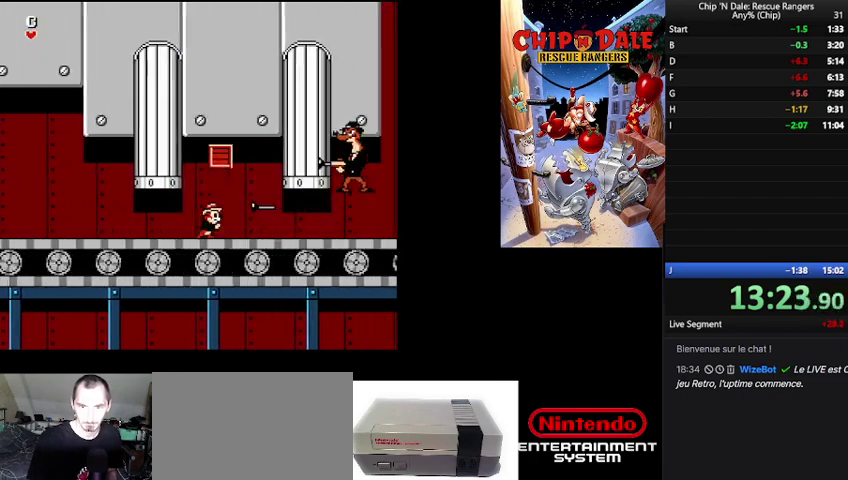
{"buttons": ["DPAD_RIGHT"], "events": [[33, "B", "down"], [367, "B", "up"]]}
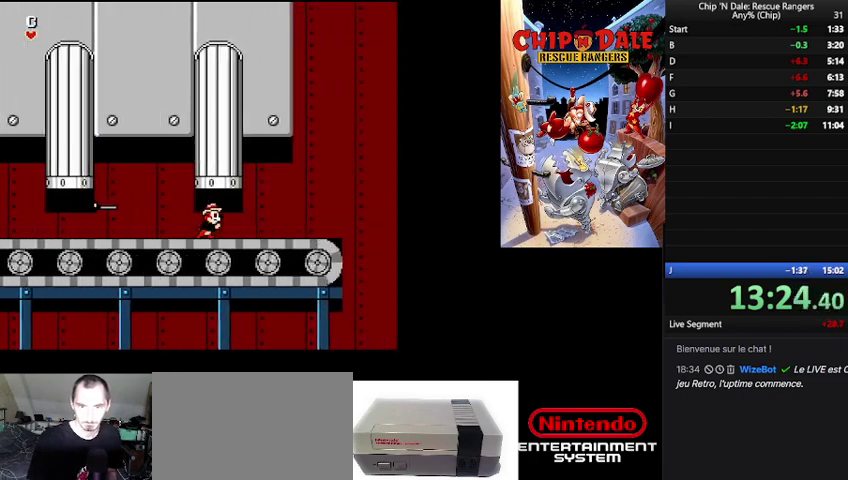
{"buttons": ["DPAD_RIGHT"], "events": []}
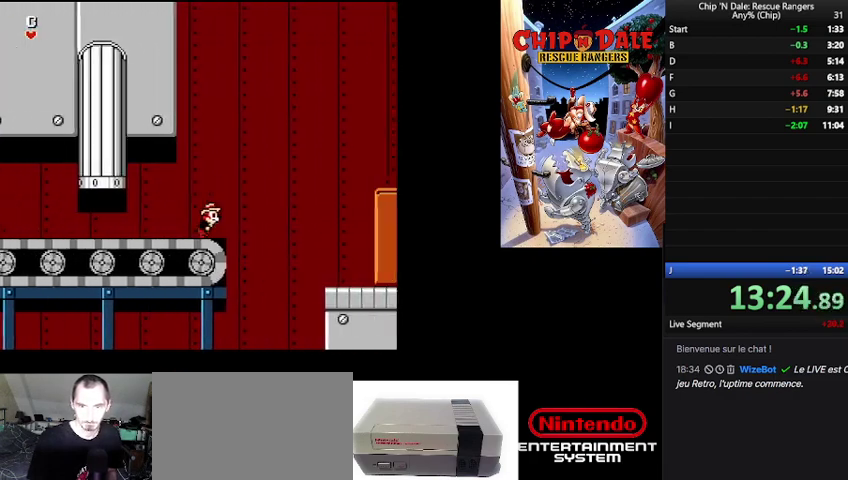
{"buttons": ["DPAD_RIGHT"], "events": [[33, "B", "down"], [467, "B", "up"]]}
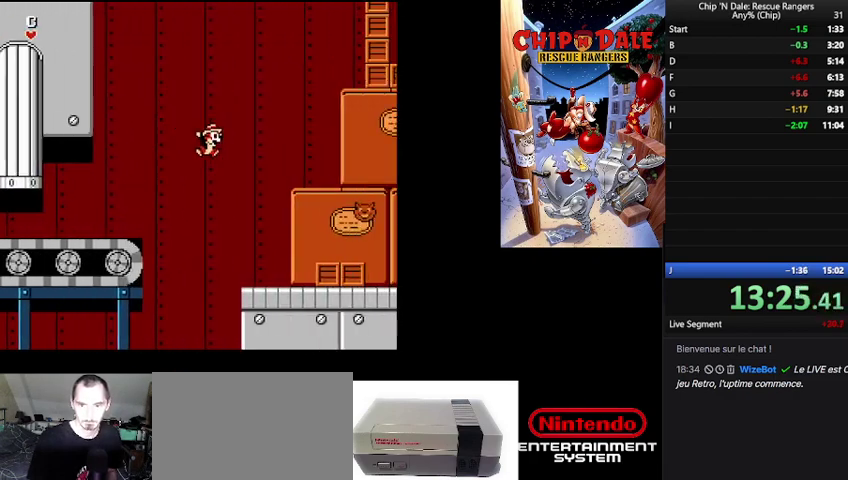
{"buttons": ["DPAD_RIGHT"], "events": []}
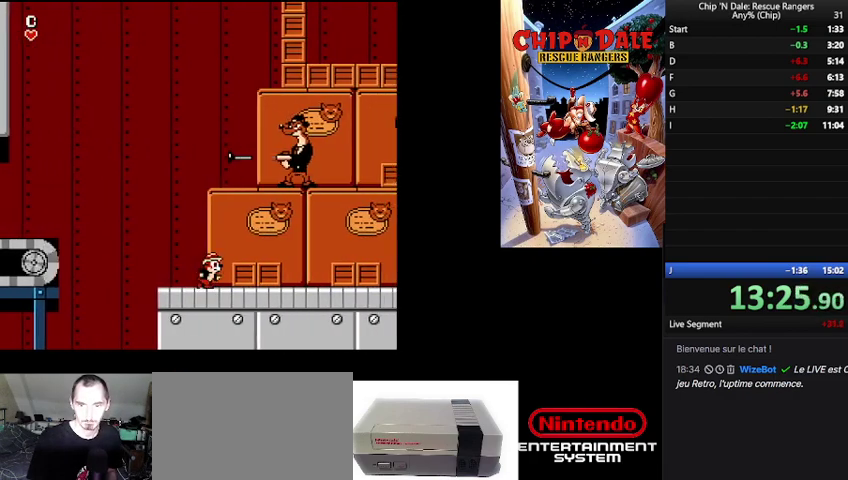
{"buttons": ["DPAD_RIGHT"], "events": [[233, "B", "down"], [300, "B", "up"]]}
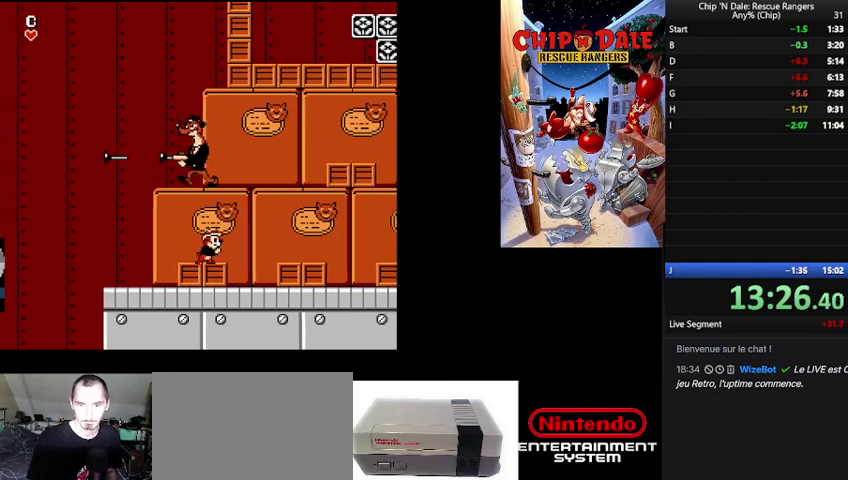
{"buttons": ["A", "DPAD_RIGHT"], "events": [[433, "A", "down"]]}
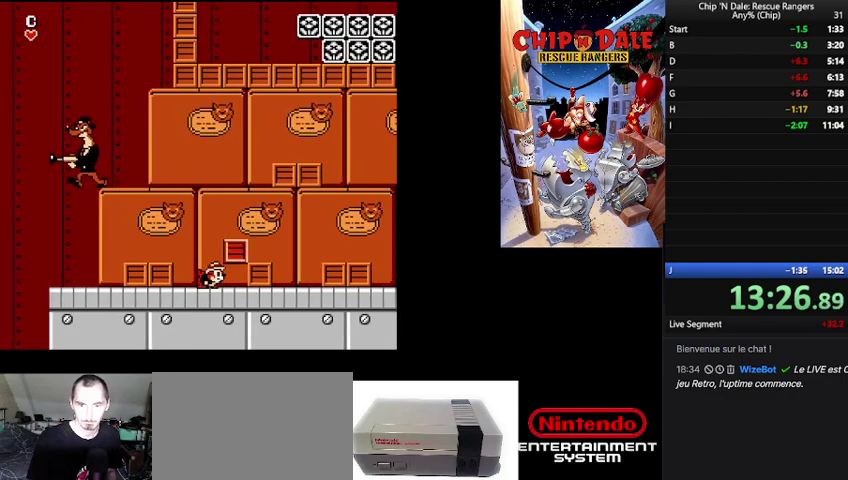
{"buttons": ["A", "DPAD_RIGHT"], "events": [[67, "A", "up"], [200, "A", "down"], [333, "A", "up"], [467, "A", "down"]]}
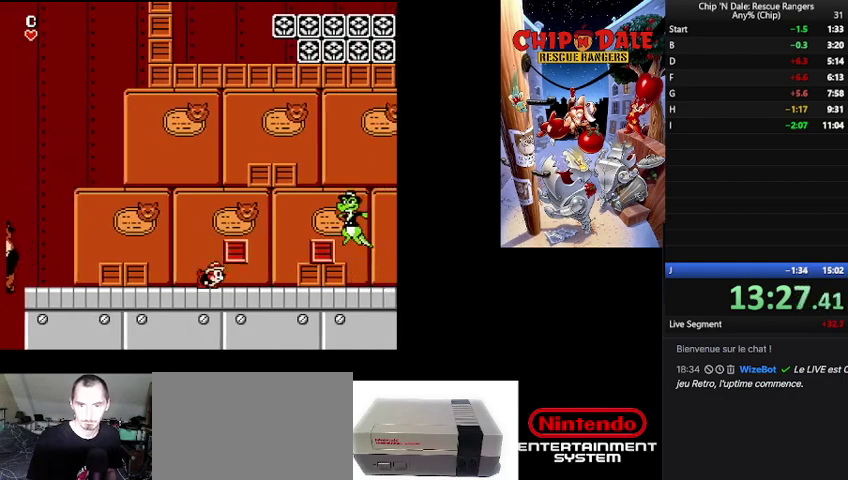
{"buttons": ["DPAD_RIGHT"], "events": [[67, "A", "up"]]}
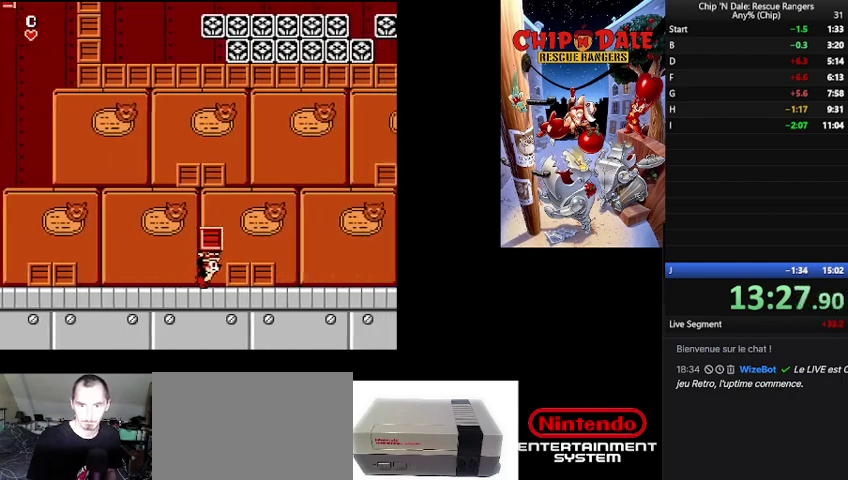
{"buttons": ["B", "DPAD_RIGHT"], "events": [[167, "B", "down"], [233, "B", "up"], [500, "B", "down"]]}
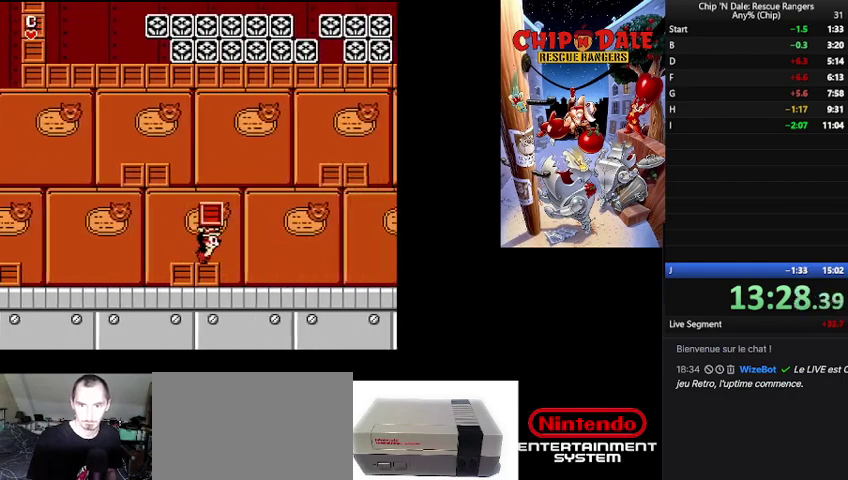
{"buttons": [], "events": [[233, "B", "up"], [333, "A", "down"], [467, "A", "up"], [467, "DPAD_RIGHT", "up"]]}
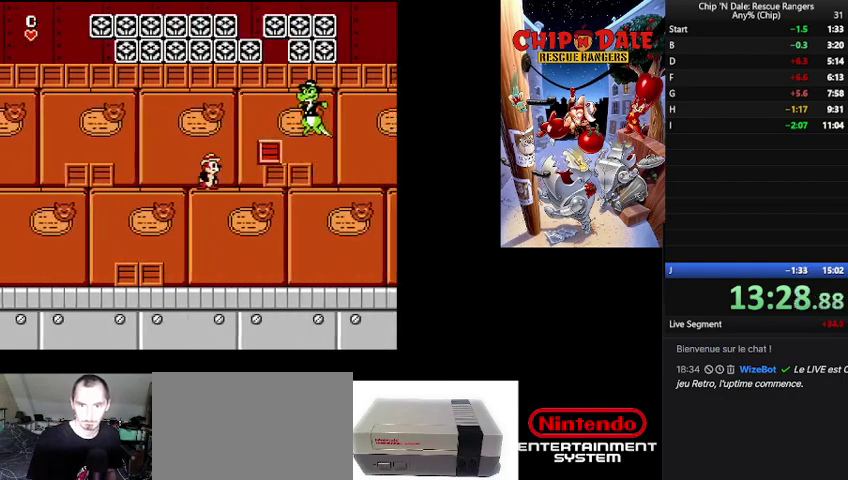
{"buttons": ["DPAD_RIGHT"], "events": [[367, "DPAD_RIGHT", "down"]]}
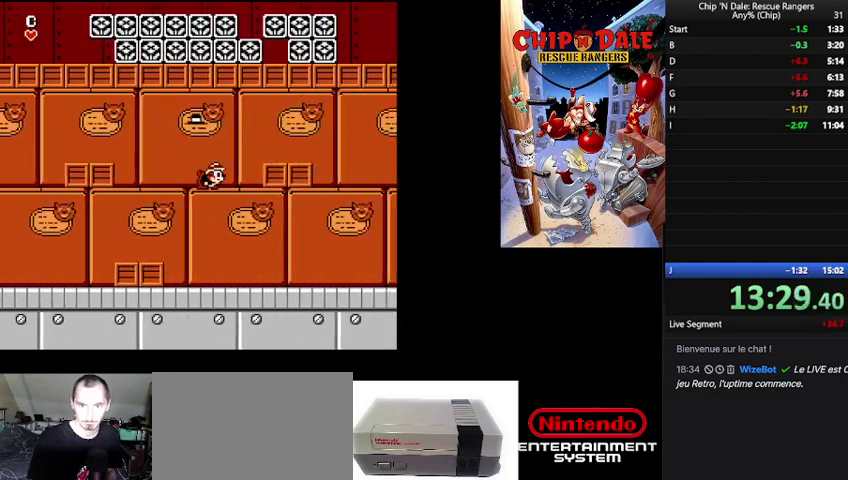
{"buttons": ["DPAD_RIGHT"], "events": [[367, "A", "down"], [500, "A", "up"]]}
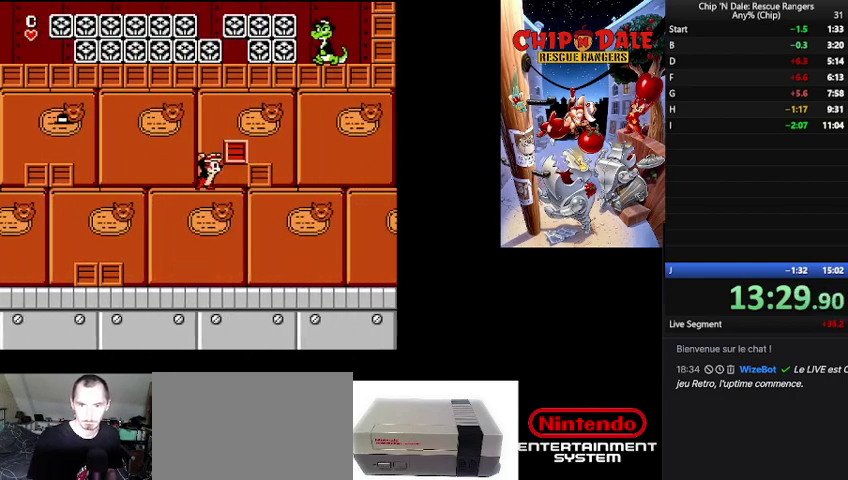
{"buttons": ["DPAD_RIGHT"], "events": [[133, "B", "down"], [200, "B", "up"]]}
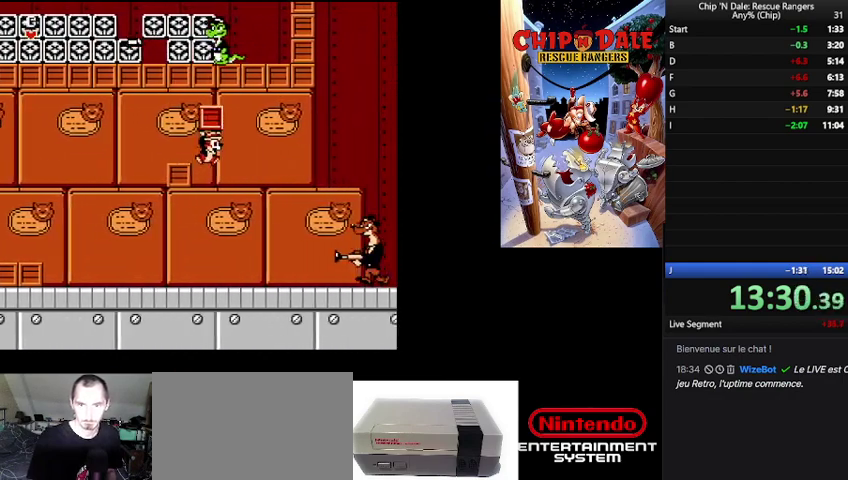
{"buttons": ["DPAD_RIGHT"], "events": [[267, "A", "down"], [333, "DPAD_RIGHT", "up"], [367, "A", "up"], [467, "DPAD_RIGHT", "down"]]}
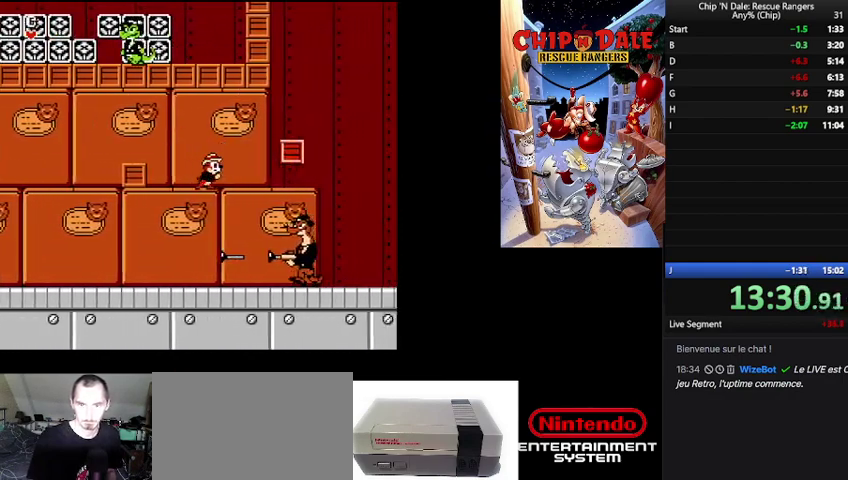
{"buttons": ["DPAD_RIGHT"], "events": []}
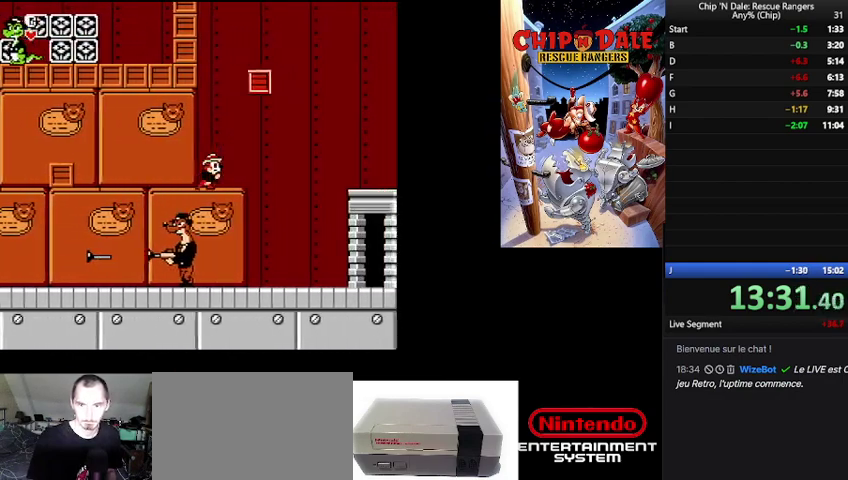
{"buttons": ["DPAD_RIGHT"], "events": [[267, "B", "down"], [333, "B", "up"]]}
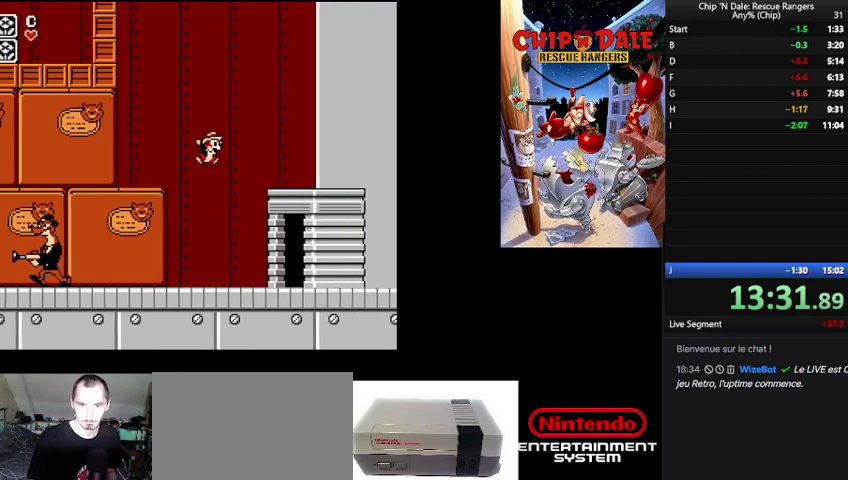
{"buttons": ["DPAD_RIGHT"], "events": []}
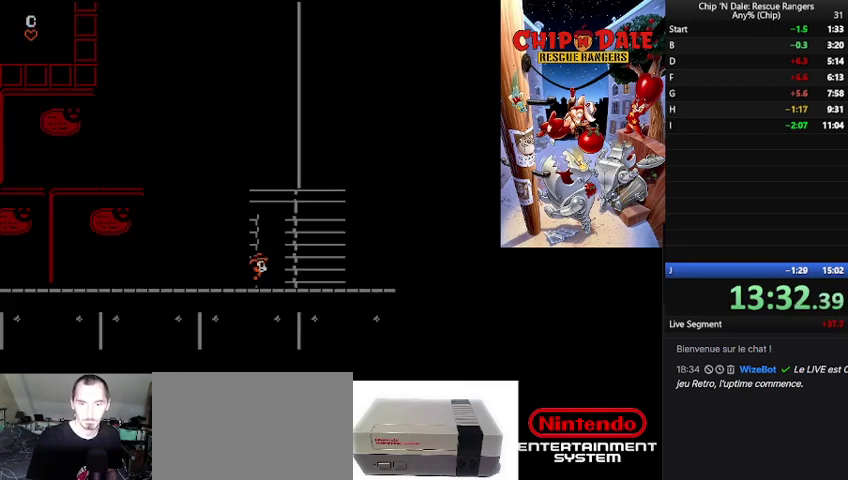
{"buttons": [], "events": [[133, "DPAD_RIGHT", "up"]]}
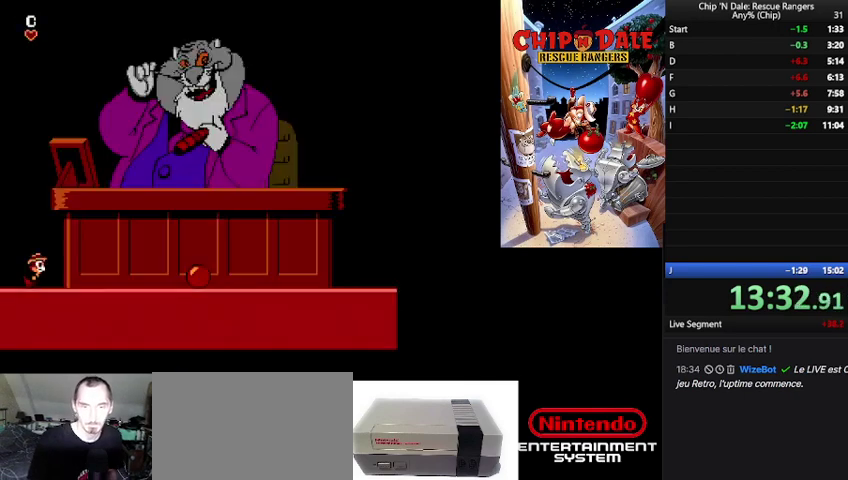
{"buttons": ["DPAD_RIGHT"], "events": [[200, "DPAD_RIGHT", "down"]]}
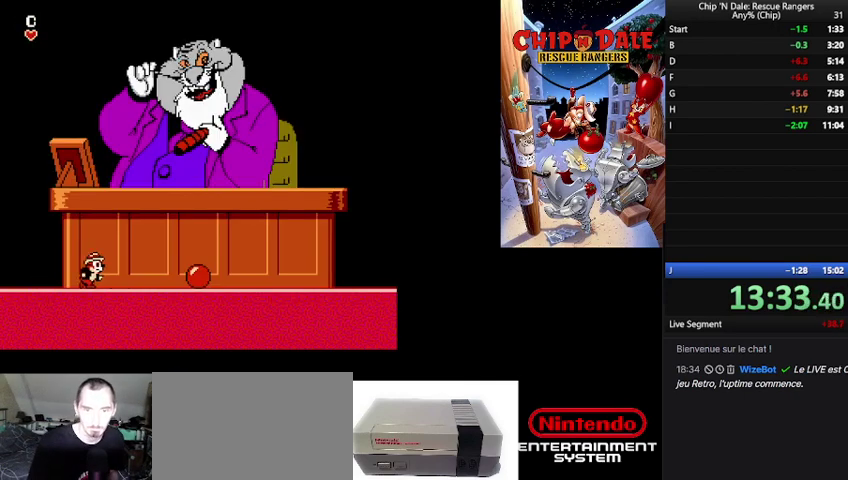
{"buttons": ["DPAD_RIGHT"], "events": []}
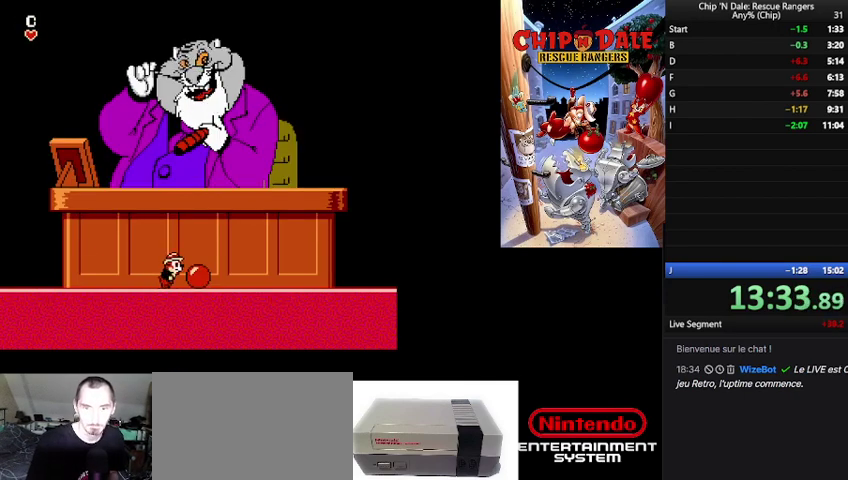
{"buttons": [], "events": [[67, "A", "down"], [133, "A", "up"], [133, "DPAD_RIGHT", "up"], [233, "DPAD_LEFT", "down"], [400, "DPAD_LEFT", "up"]]}